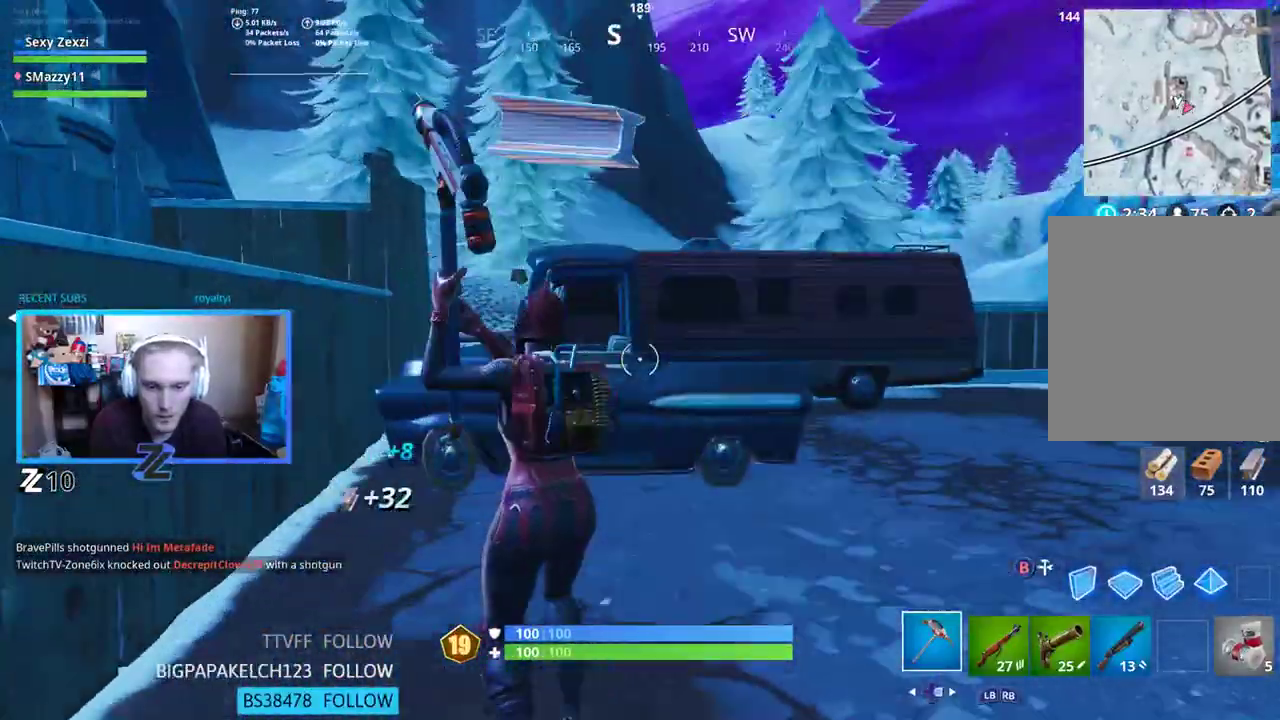
Gameplay with a controller (Xbox layout); each line is a JSON object with the inputs held at the frame after it. "events" lists button and stick changes between this image and that frame as [ms after this image, input, new state], when the widget could be followed in between.
{"buttons": ["R2"], "left_stick": "up-left", "right_stick": "center", "events": [[34, "L3", "down"], [201, "L3", "up"], [301, "R2", "down"], [368, "right_stick", "right"], [385, "left_stick", "up-left"], [502, "right_stick", "center"]]}
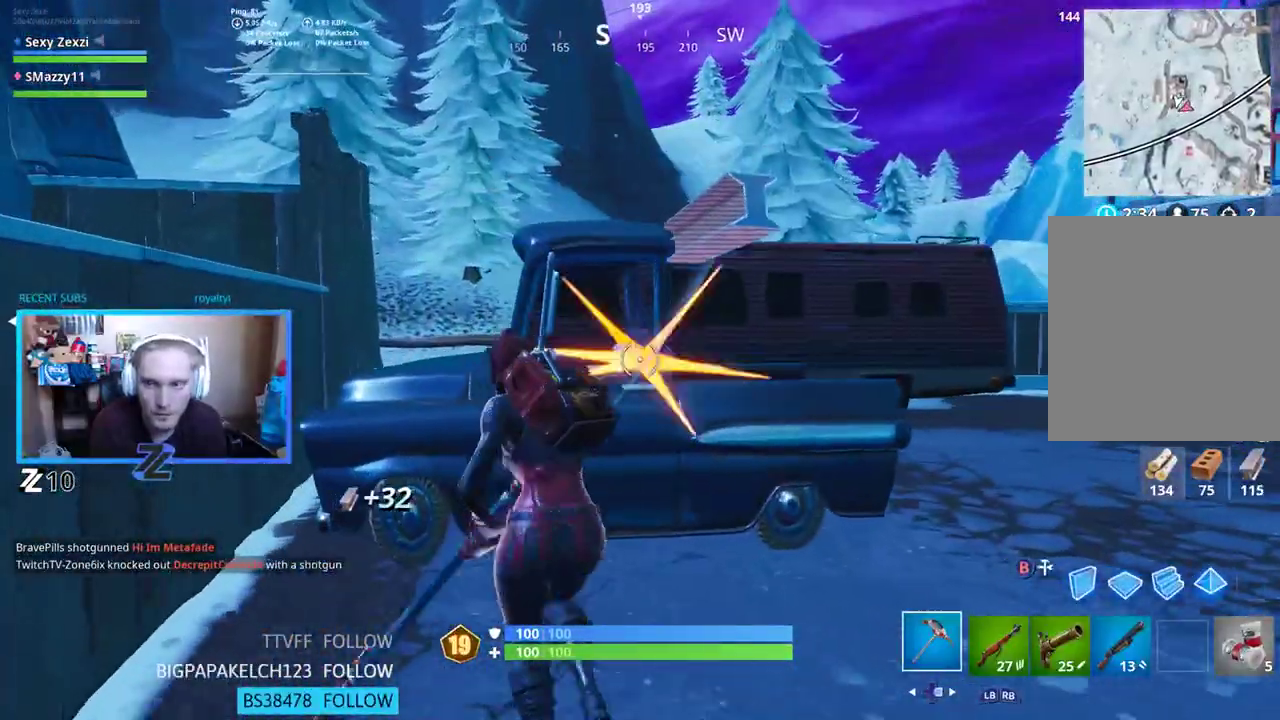
{"buttons": ["R2"], "left_stick": "right", "right_stick": "down-right", "events": [[50, "left_stick", "down-left"], [251, "left_stick", "down-right"], [335, "left_stick", "right"], [452, "right_stick", "down-right"]]}
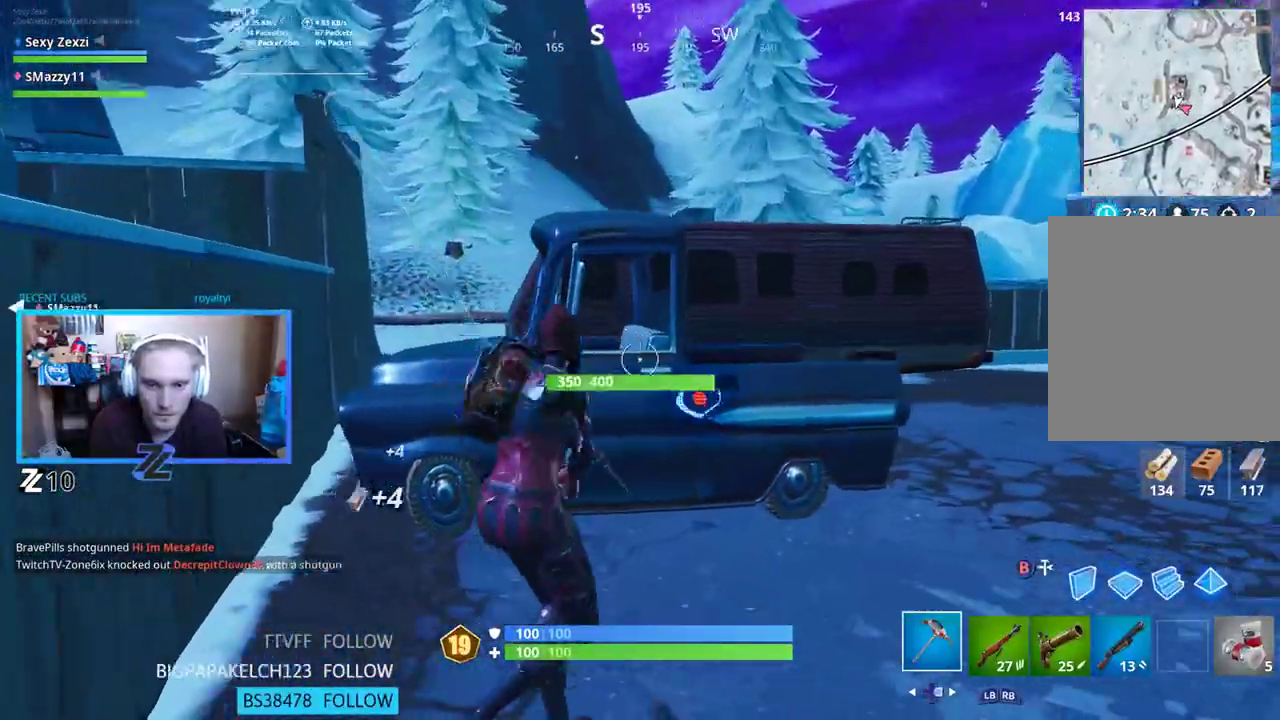
{"buttons": ["R2"], "left_stick": "down", "right_stick": "down", "events": [[67, "left_stick", "up"], [134, "A", "down"], [167, "right_stick", "down"], [201, "left_stick", "left"], [234, "A", "up"], [284, "left_stick", "down-left"], [468, "left_stick", "down"]]}
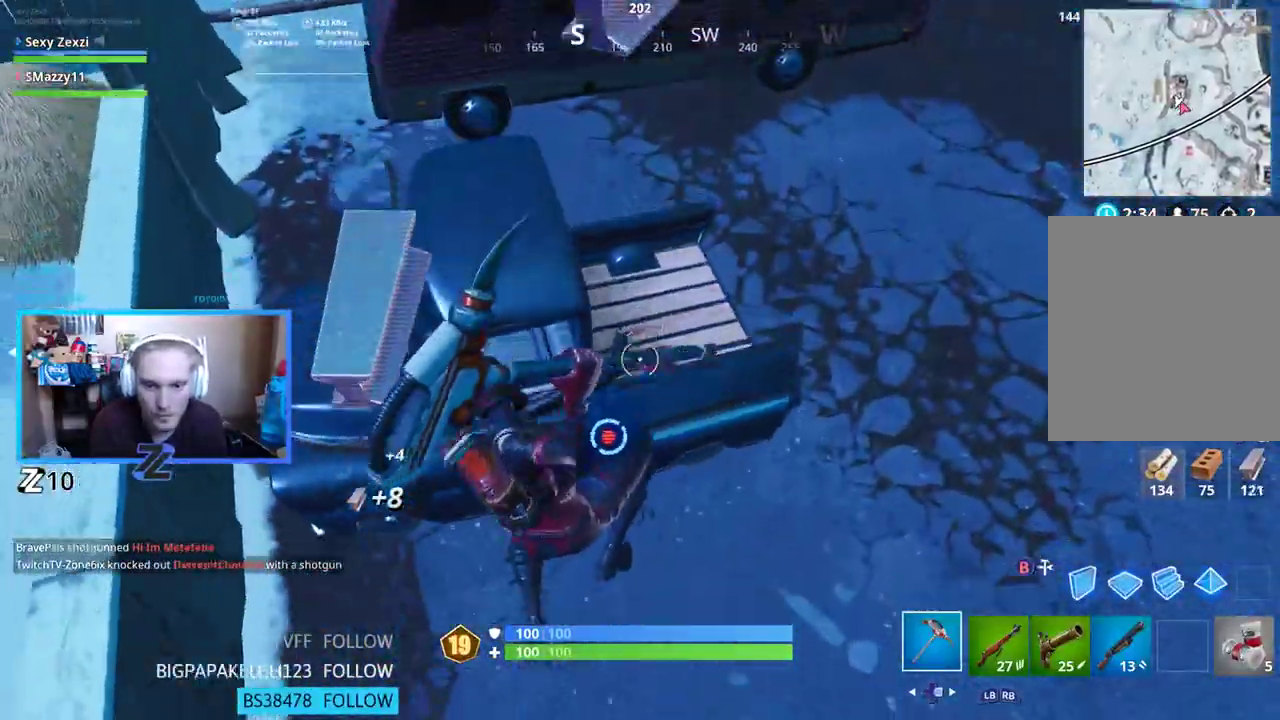
{"buttons": ["R2"], "left_stick": "left", "right_stick": "up", "events": [[117, "right_stick", "center"], [134, "left_stick", "right"], [201, "left_stick", "up"], [218, "right_stick", "up"], [502, "left_stick", "left"]]}
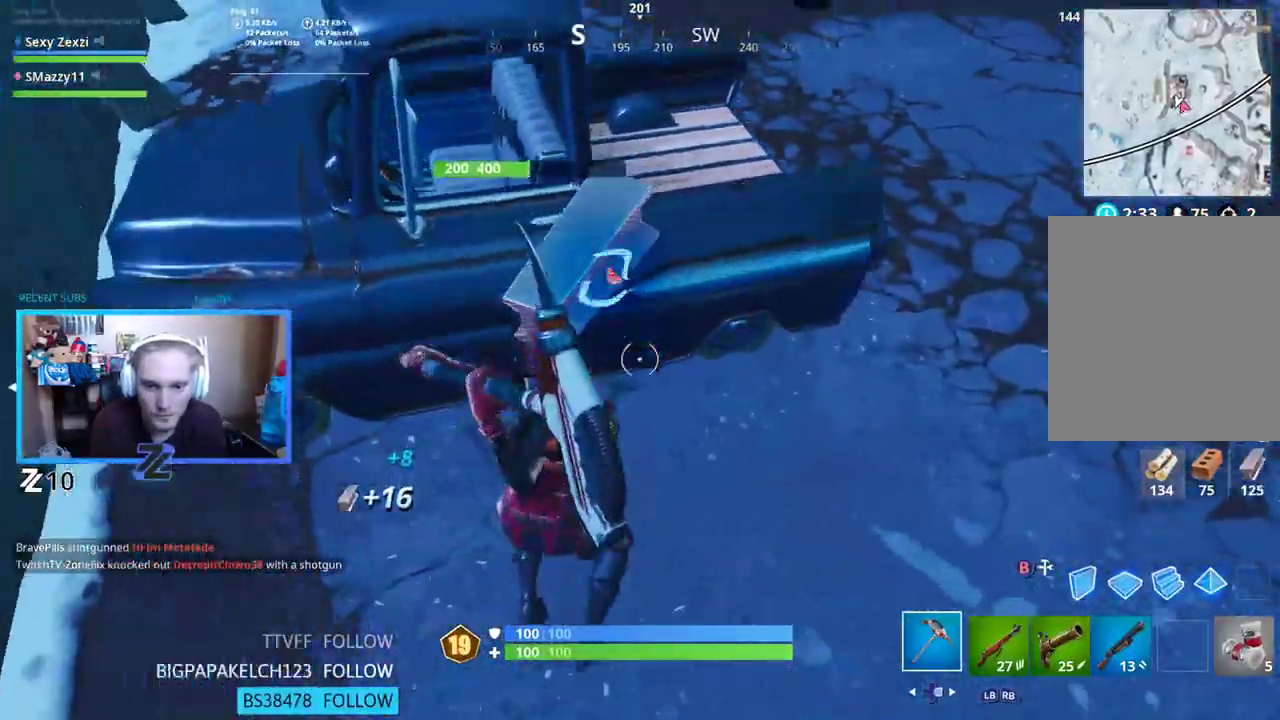
{"buttons": ["R2"], "left_stick": "up", "right_stick": "down", "events": [[34, "left_stick", "down-left"], [151, "left_stick", "down"], [218, "right_stick", "center"], [234, "A", "down"], [318, "left_stick", "right"], [402, "A", "up"], [402, "left_stick", "up"], [435, "right_stick", "down"]]}
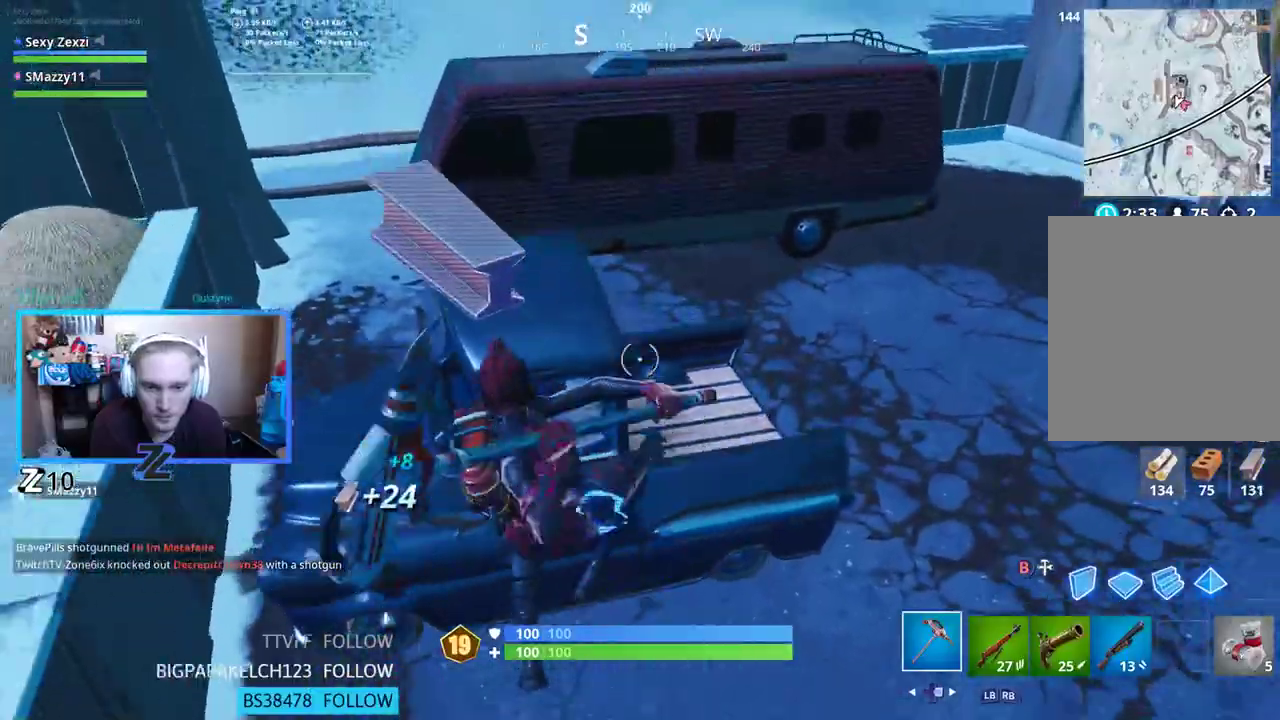
{"buttons": ["R2"], "left_stick": "up", "right_stick": "up", "events": [[234, "left_stick", "up-left"], [318, "right_stick", "center"], [402, "left_stick", "up"], [452, "right_stick", "up"]]}
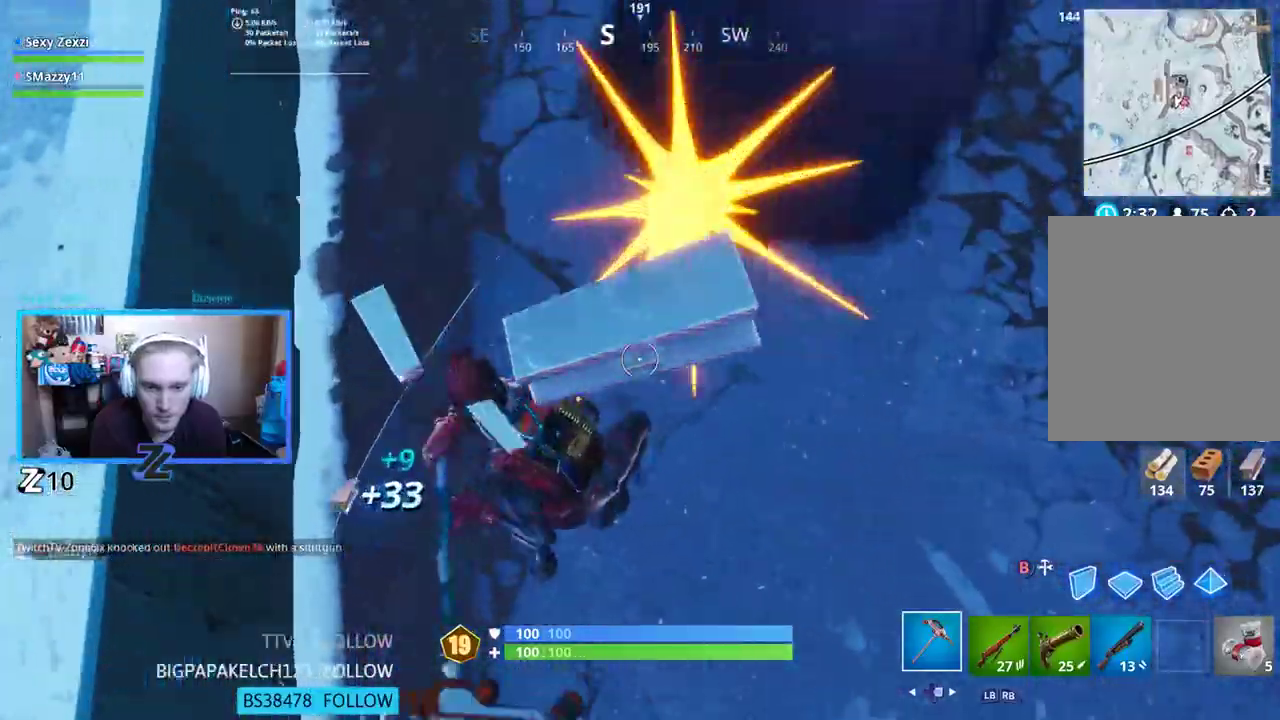
{"buttons": [], "left_stick": "up", "right_stick": "up-left", "events": [[50, "R2", "up"], [251, "L3", "down"], [335, "right_stick", "up-left"], [385, "L3", "up"]]}
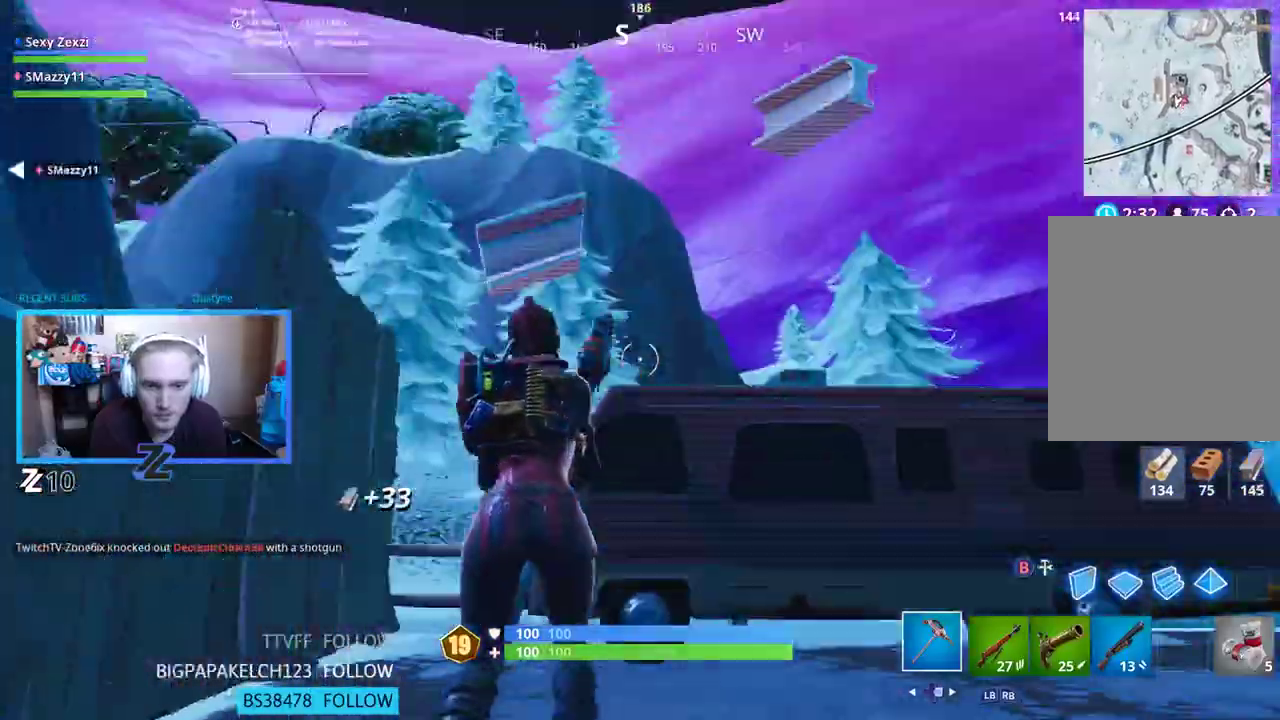
{"buttons": ["R2"], "left_stick": "up-left", "right_stick": "center", "events": [[100, "right_stick", "center"], [334, "right_stick", "down-right"], [452, "R2", "down"], [502, "left_stick", "up-left"], [502, "right_stick", "center"]]}
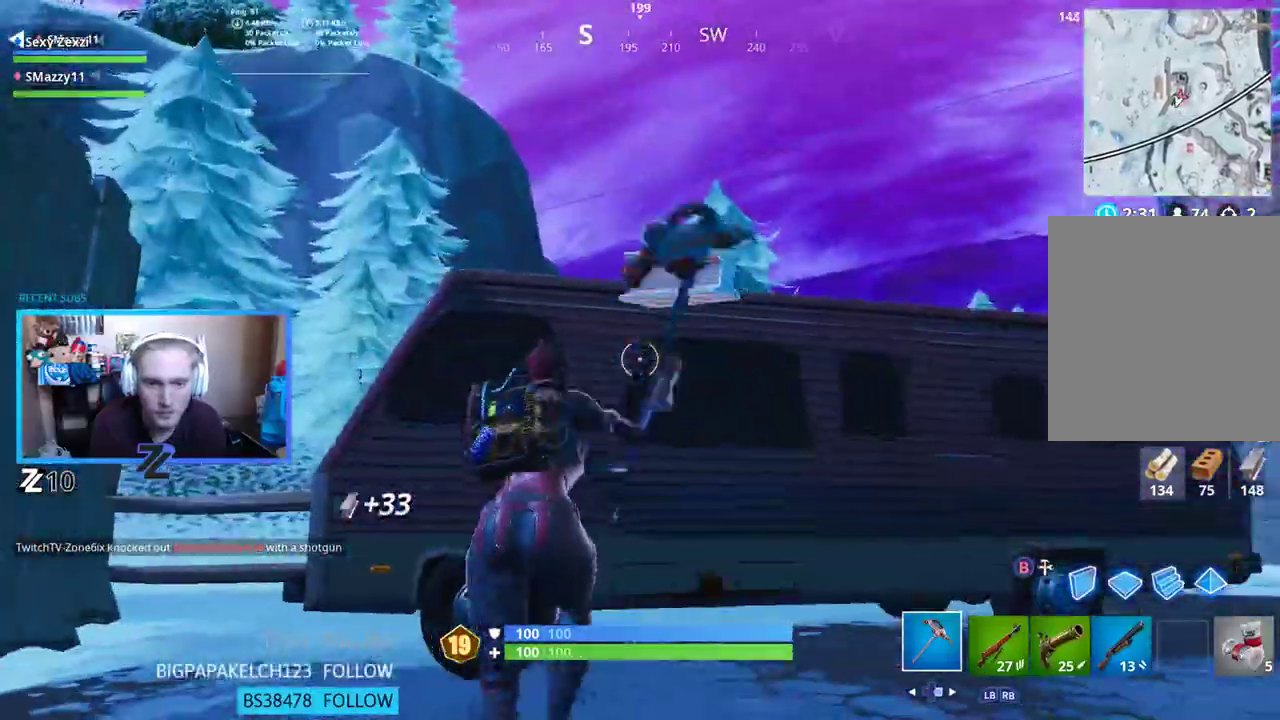
{"buttons": ["R2"], "left_stick": "right", "right_stick": "center", "events": [[184, "left_stick", "down-left"], [368, "left_stick", "down-right"], [468, "left_stick", "right"]]}
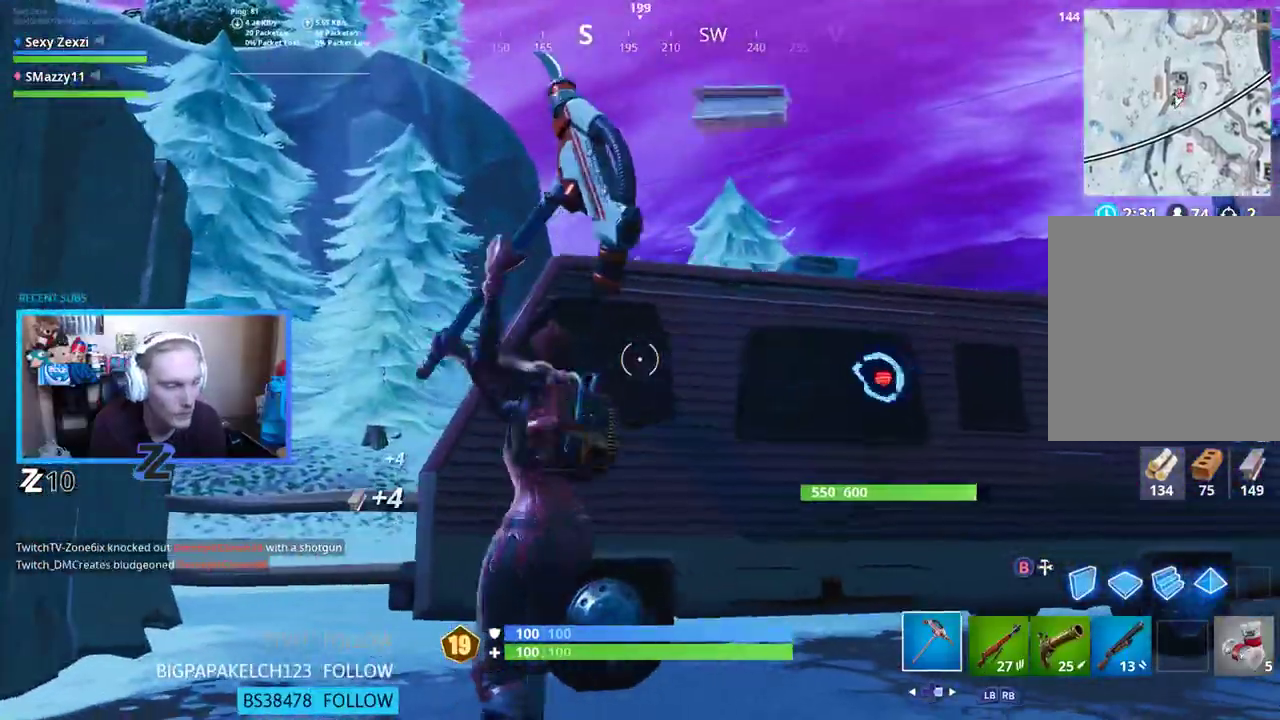
{"buttons": ["R2"], "left_stick": "down-right", "right_stick": "down-right", "events": [[117, "left_stick", "up-right"], [117, "right_stick", "down-right"], [234, "A", "down"], [284, "left_stick", "up-left"], [334, "A", "up"], [451, "left_stick", "down-right"]]}
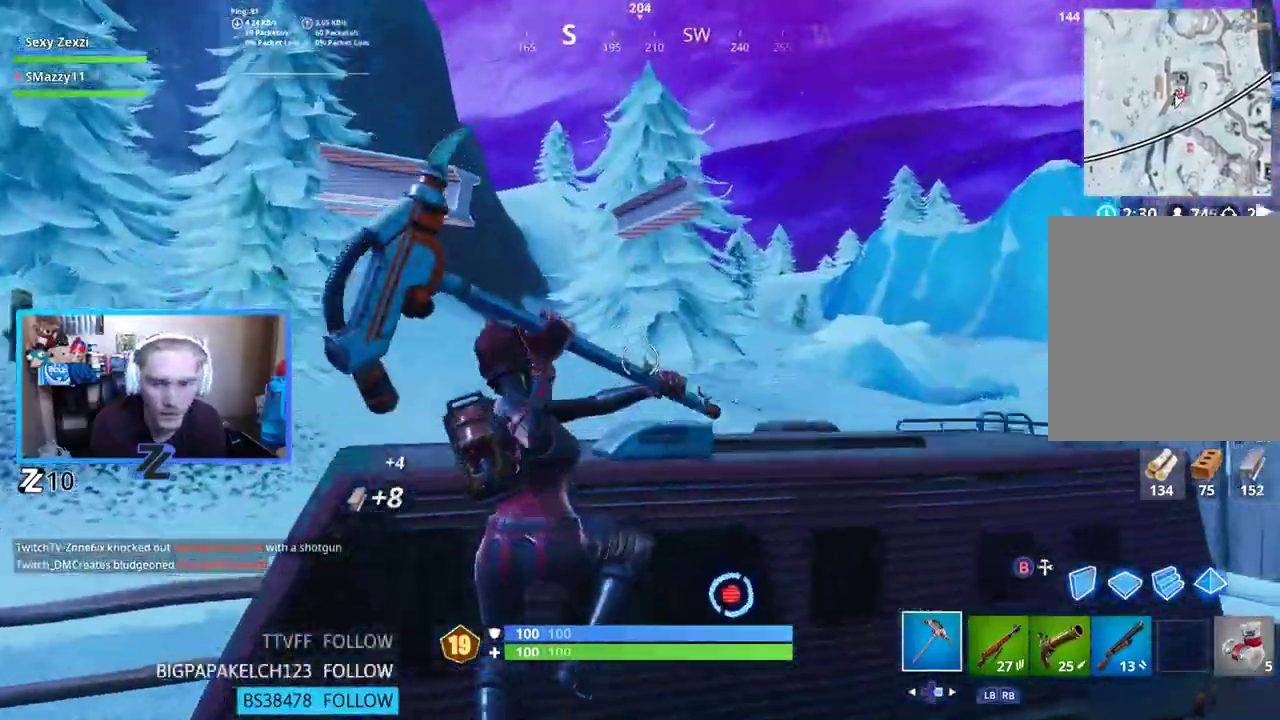
{"buttons": ["R2"], "left_stick": "left", "right_stick": "up", "events": [[67, "right_stick", "down"], [117, "left_stick", "down"], [318, "right_stick", "center"], [418, "right_stick", "up"], [468, "left_stick", "left"]]}
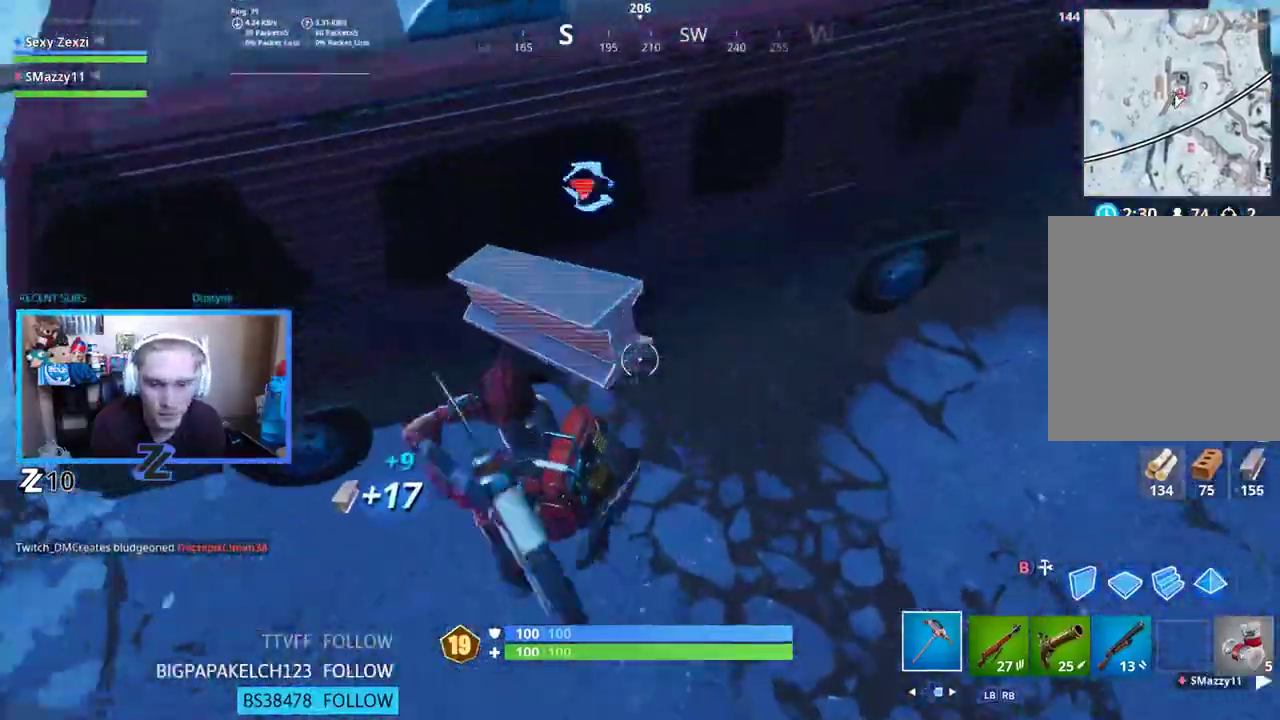
{"buttons": ["R2"], "left_stick": "right", "right_stick": "down", "events": [[284, "A", "down"], [317, "left_stick", "up"], [317, "right_stick", "center"], [368, "left_stick", "right"], [401, "A", "up"], [401, "right_stick", "down"]]}
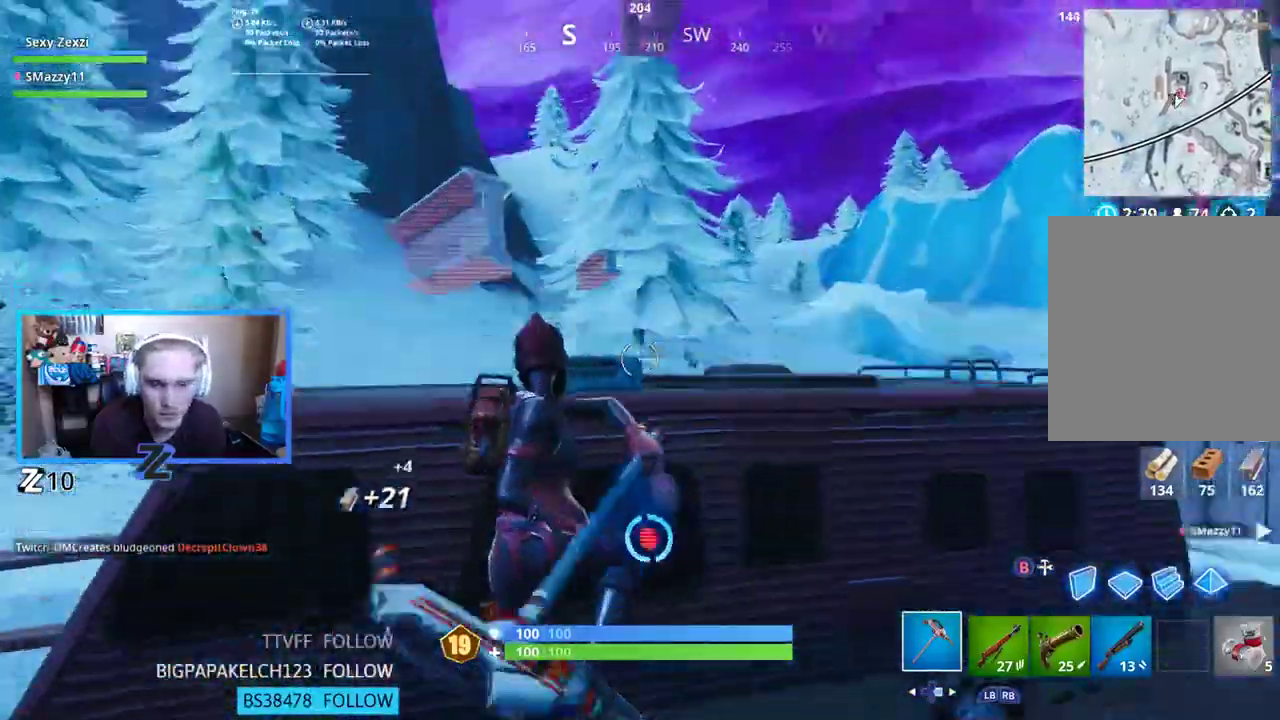
{"buttons": ["R2"], "left_stick": "down-left", "right_stick": "up", "events": [[267, "right_stick", "center"], [284, "left_stick", "down-left"], [351, "right_stick", "up"]]}
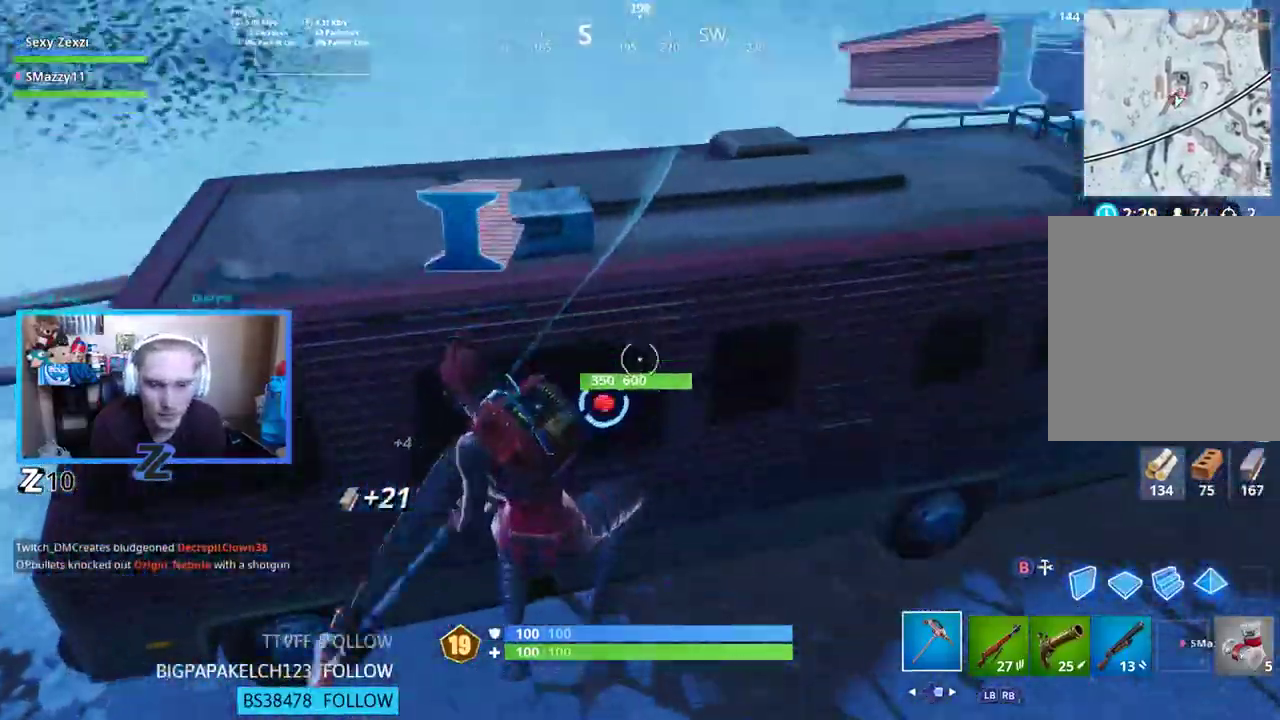
{"buttons": ["A", "R2"], "left_stick": "up-left", "right_stick": "down", "events": [[251, "left_stick", "down-right"], [334, "left_stick", "up-right"], [418, "A", "down"], [418, "right_stick", "center"], [451, "left_stick", "up-left"], [485, "right_stick", "down"]]}
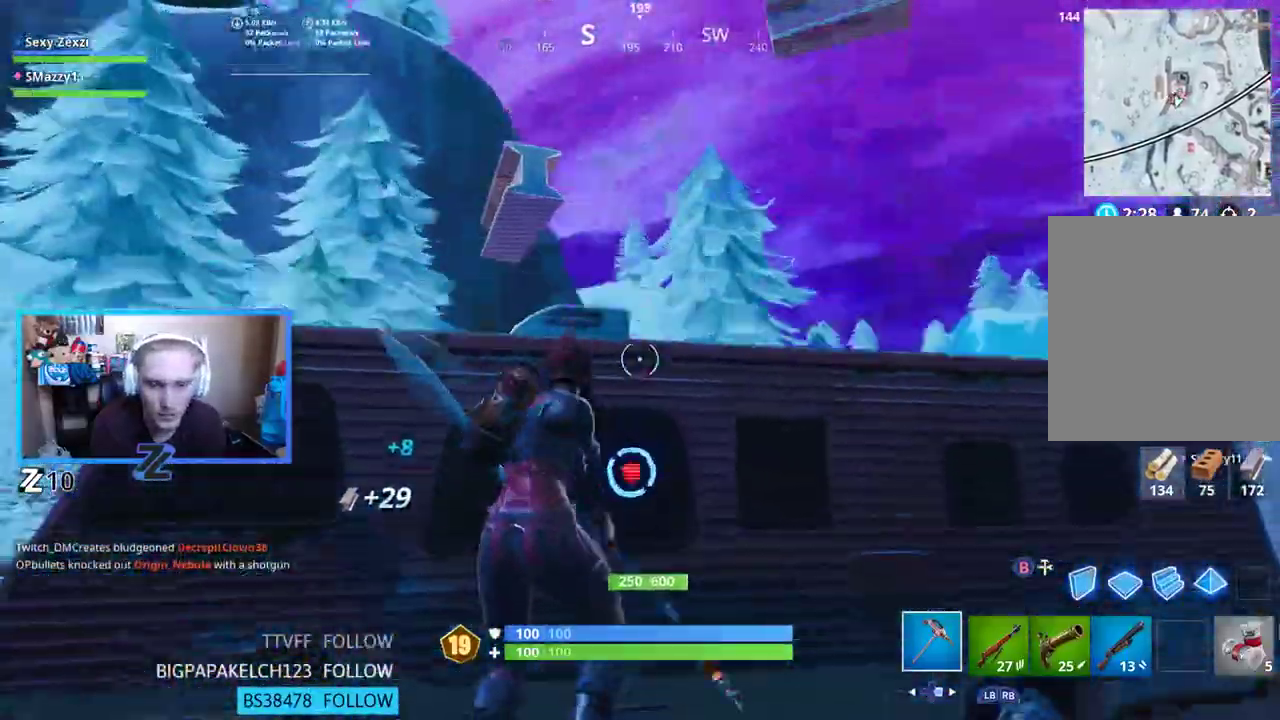
{"buttons": ["R2"], "left_stick": "up-left", "right_stick": "up", "events": [[16, "left_stick", "down-left"], [33, "A", "up"], [150, "left_stick", "down"], [251, "right_stick", "center"], [368, "left_stick", "left"], [451, "left_stick", "up-left"], [468, "right_stick", "up"]]}
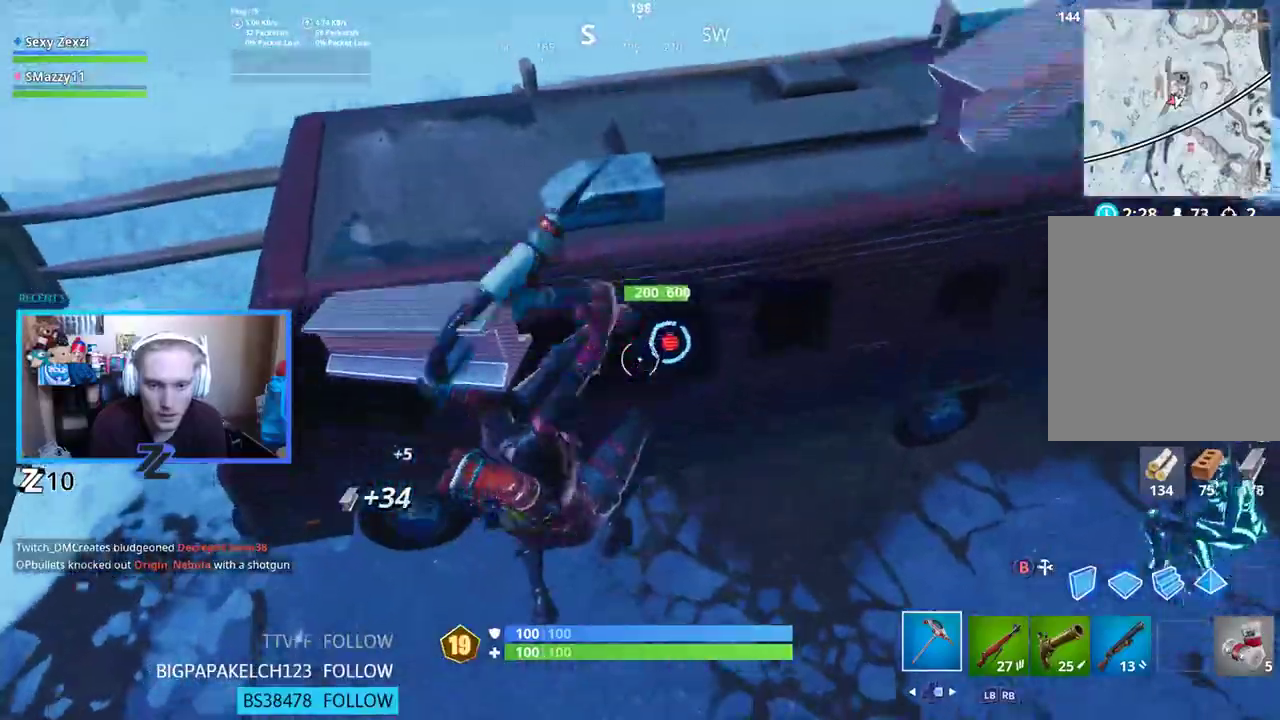
{"buttons": ["A", "R2"], "left_stick": "up", "right_stick": "center", "events": [[16, "left_stick", "up"], [200, "left_stick", "center"], [301, "left_stick", "up"], [485, "A", "down"], [485, "right_stick", "center"]]}
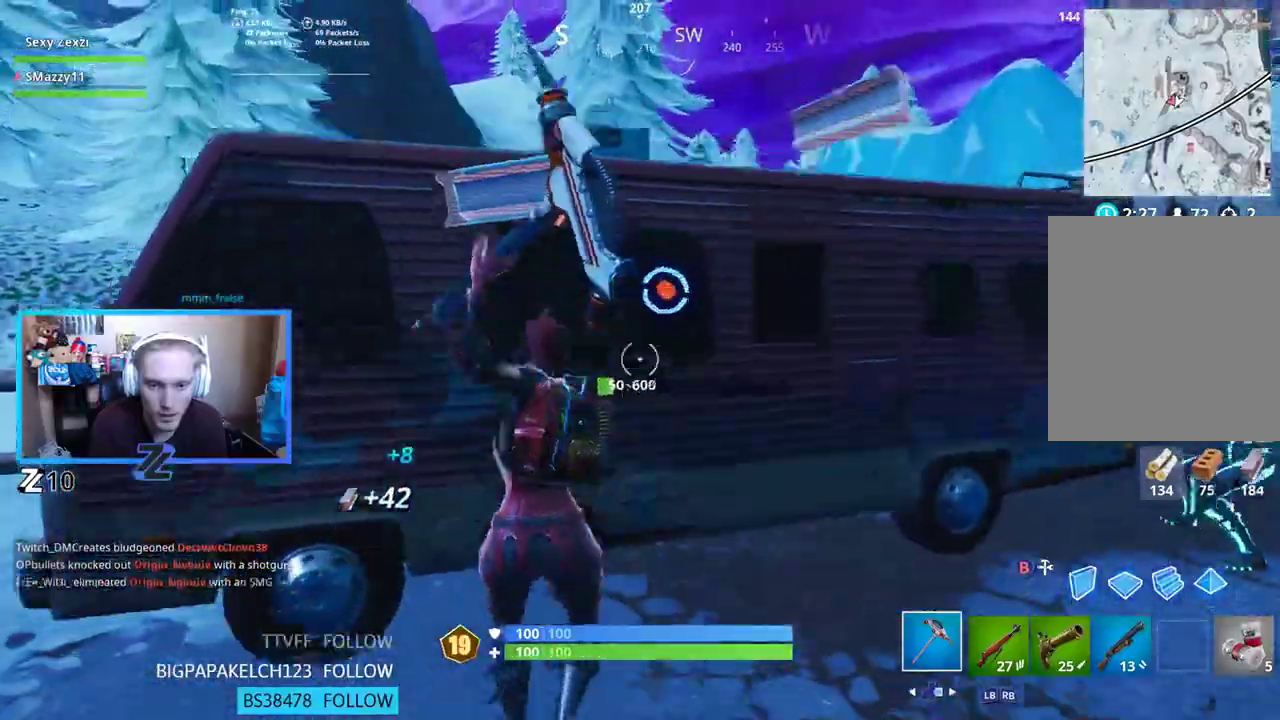
{"buttons": ["A"], "left_stick": "up-right", "right_stick": "up-right", "events": [[66, "left_stick", "right"], [83, "right_stick", "down"], [117, "A", "up"], [117, "left_stick", "down-right"], [250, "A", "down"], [317, "right_stick", "center"], [384, "A", "up"], [384, "R2", "up"], [384, "right_stick", "up-right"], [468, "A", "down"], [468, "left_stick", "up-right"]]}
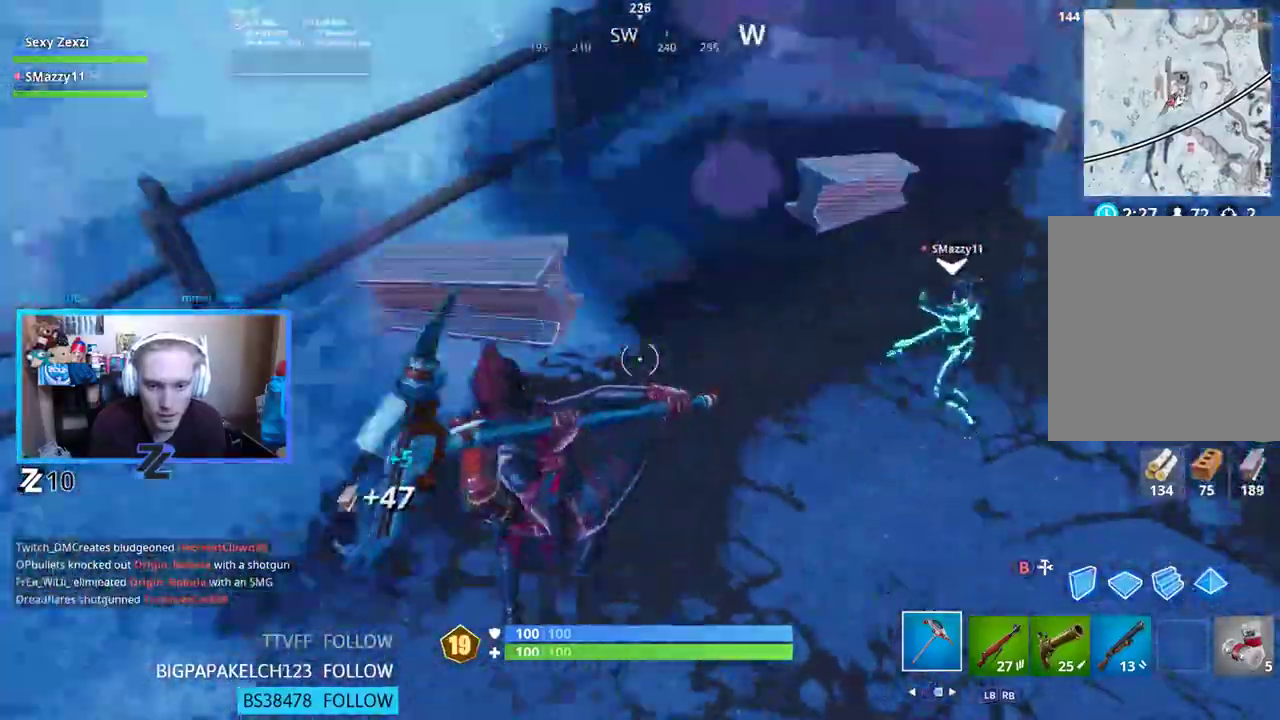
{"buttons": [], "left_stick": "up-left", "right_stick": "center", "events": [[34, "left_stick", "up"], [184, "L3", "down"], [285, "L3", "up"], [335, "left_stick", "up-left"], [419, "A", "up"], [502, "right_stick", "center"]]}
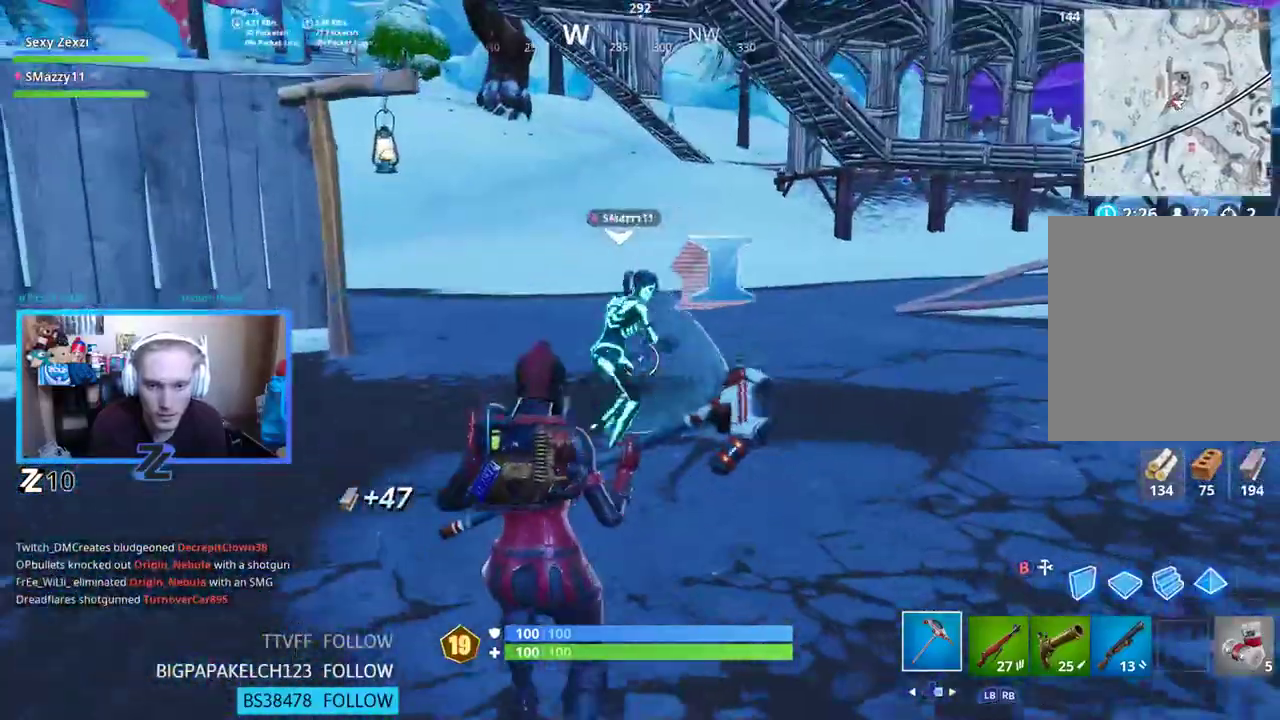
{"buttons": [], "left_stick": "up", "right_stick": "right", "events": [[168, "right_stick", "right"], [335, "left_stick", "up"]]}
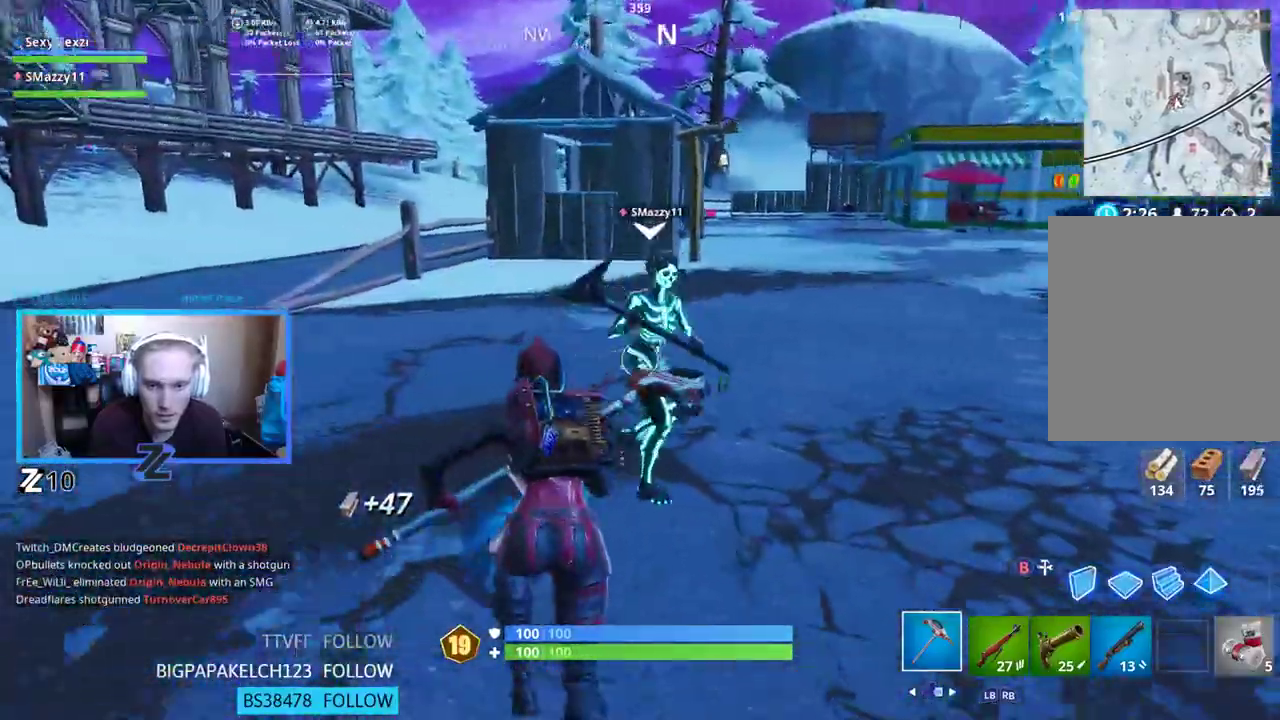
{"buttons": [], "left_stick": "up-left", "right_stick": "center", "events": [[84, "left_stick", "up-left"], [168, "right_stick", "center"]]}
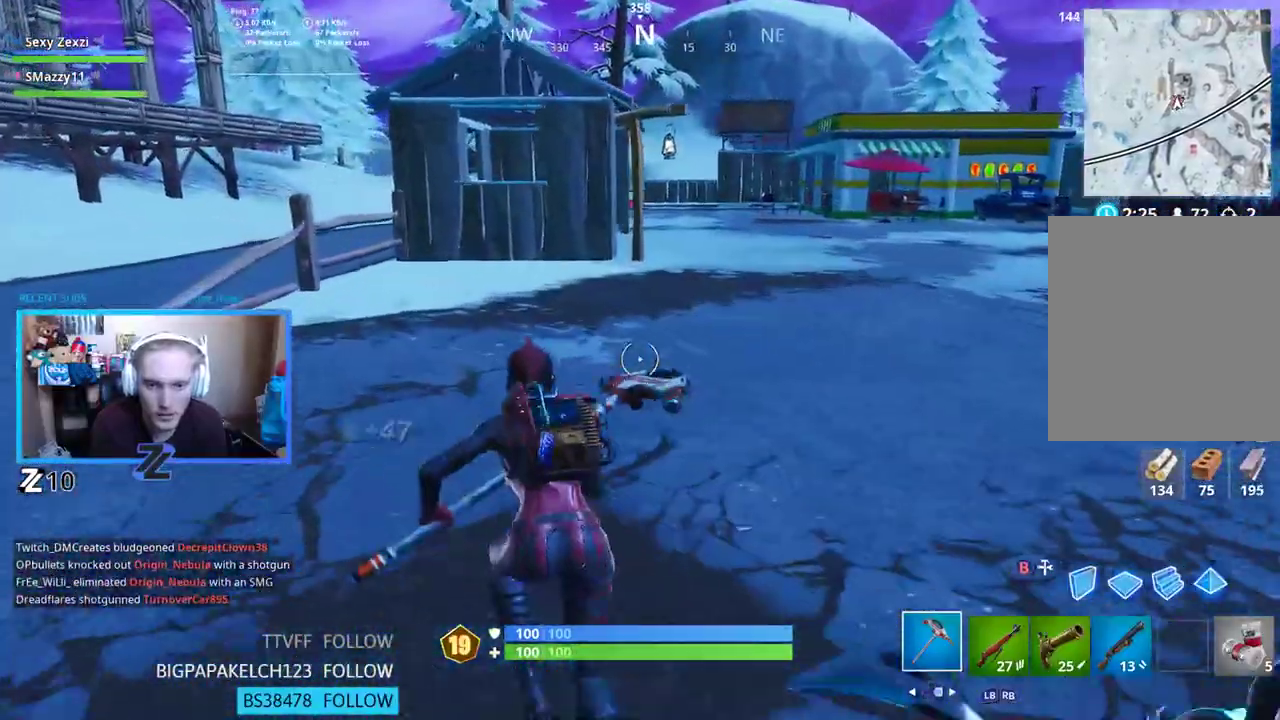
{"buttons": ["A"], "left_stick": "down", "right_stick": "left", "events": [[100, "left_stick", "up"], [100, "right_stick", "left"], [234, "A", "down"], [301, "left_stick", "up-right"], [485, "left_stick", "down"]]}
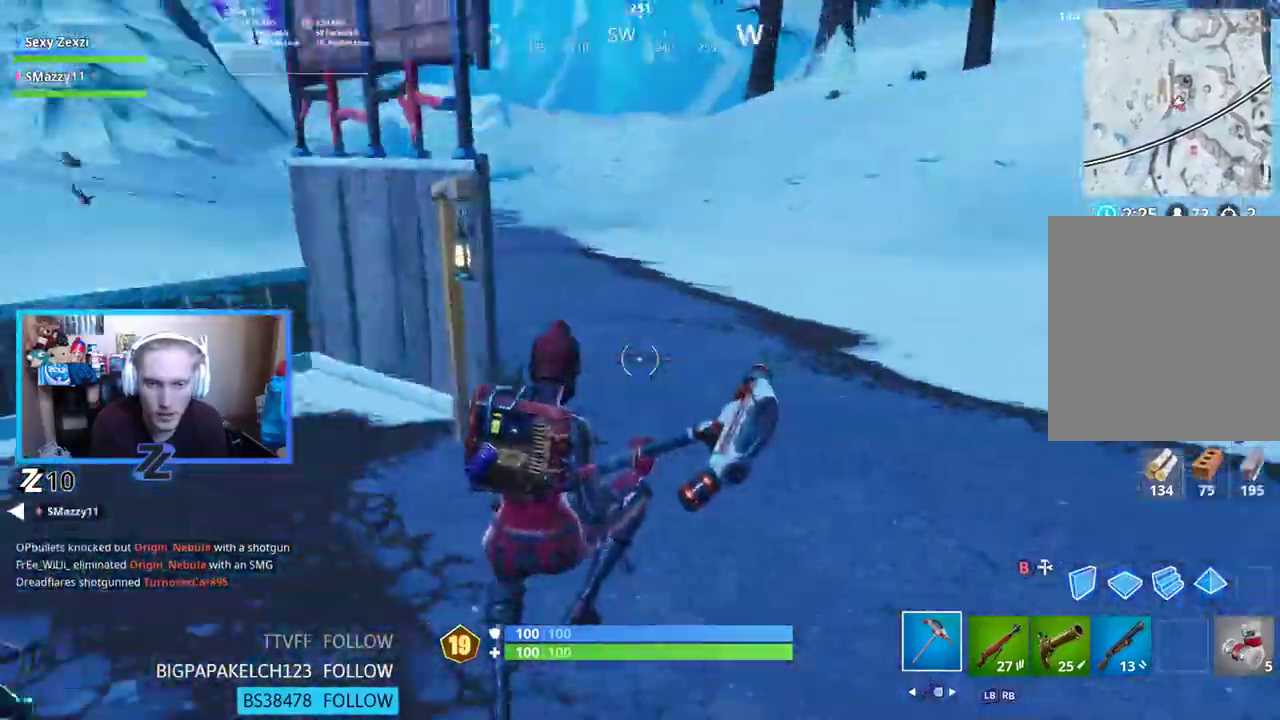
{"buttons": [], "left_stick": "up-right", "right_stick": "right", "events": [[134, "right_stick", "center"], [218, "A", "up"], [285, "left_stick", "down-right"], [335, "right_stick", "right"], [452, "left_stick", "up-right"]]}
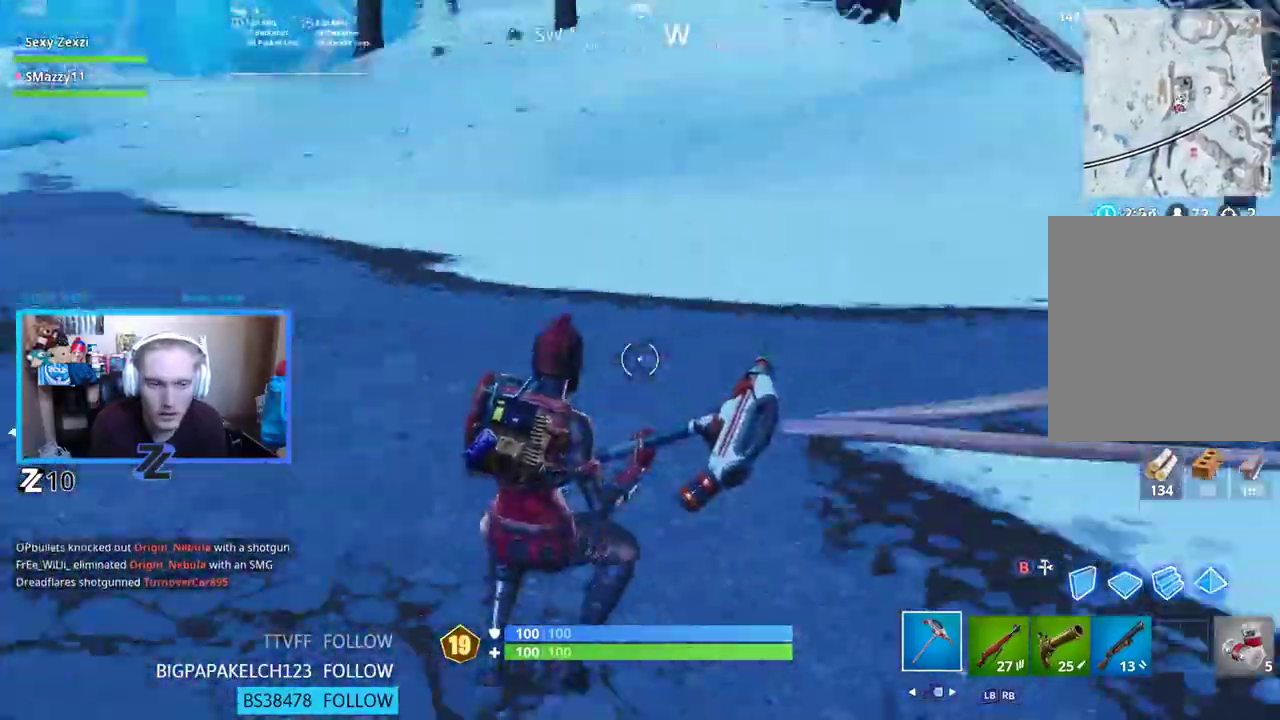
{"buttons": [], "left_stick": "up-left", "right_stick": "center", "events": [[51, "L3", "down"], [201, "right_stick", "center"], [218, "L3", "up"], [235, "left_stick", "up"], [402, "left_stick", "up-left"]]}
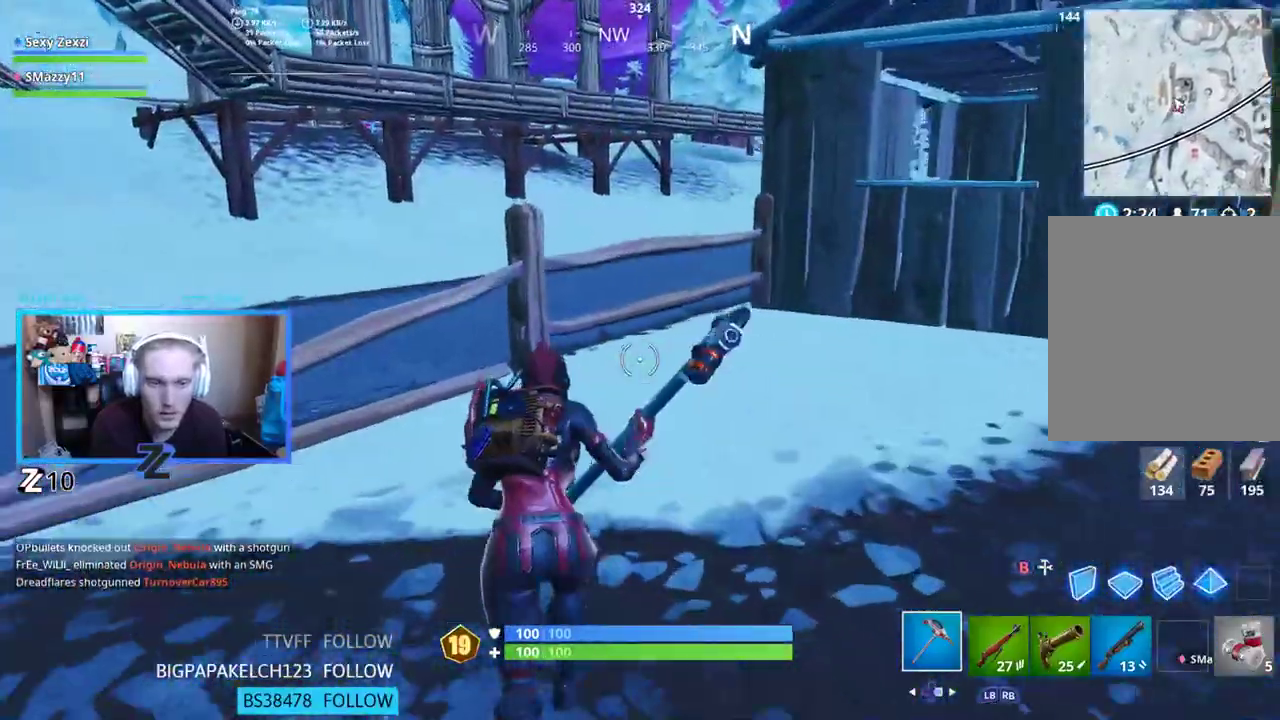
{"buttons": ["A", "R2"], "left_stick": "up-left", "right_stick": "down", "events": [[402, "R2", "down"], [419, "right_stick", "down-left"], [435, "A", "down"], [486, "right_stick", "down"]]}
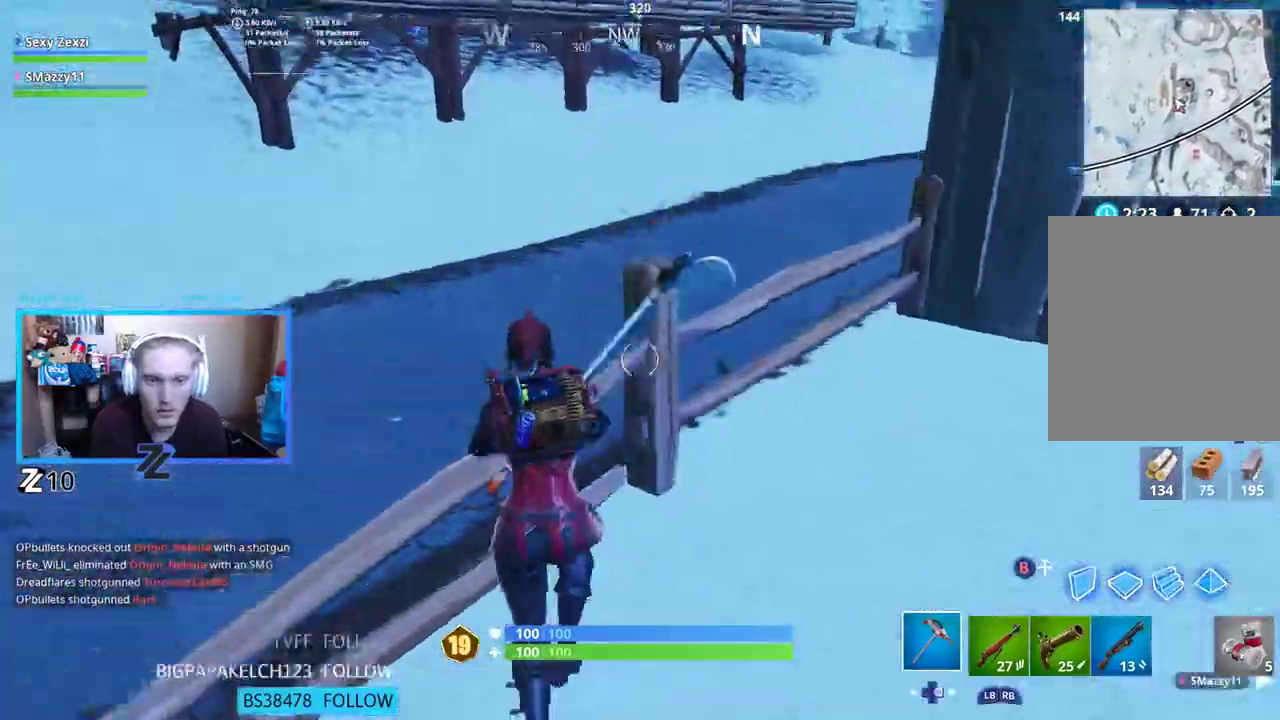
{"buttons": ["R2"], "left_stick": "up-left", "right_stick": "right", "events": [[34, "A", "up"], [168, "right_stick", "down-right"], [352, "right_stick", "right"]]}
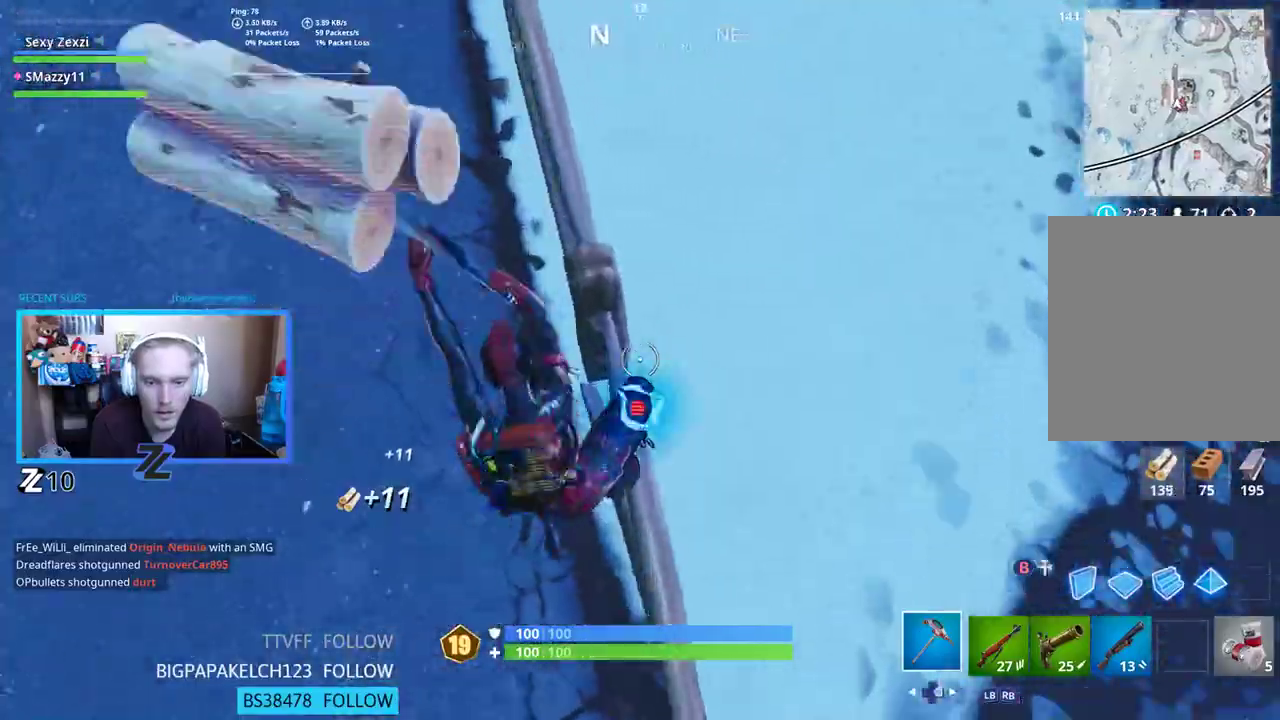
{"buttons": [], "left_stick": "up-left", "right_stick": "center", "events": [[117, "R2", "up"], [151, "right_stick", "up-left"], [218, "R1", "down"], [335, "L3", "down"], [335, "R1", "up"], [385, "right_stick", "up"], [485, "L3", "up"], [485, "right_stick", "center"]]}
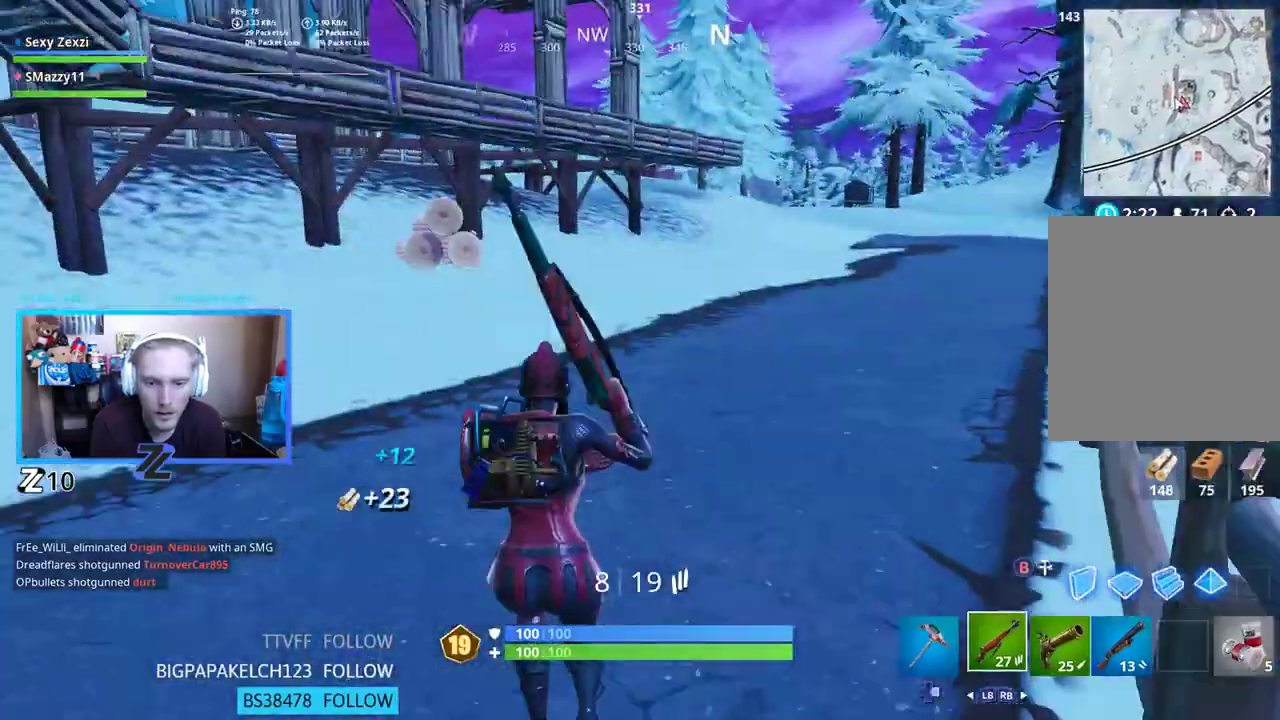
{"buttons": [], "left_stick": "up", "right_stick": "center", "events": [[268, "right_stick", "left"], [418, "left_stick", "up"], [435, "right_stick", "center"]]}
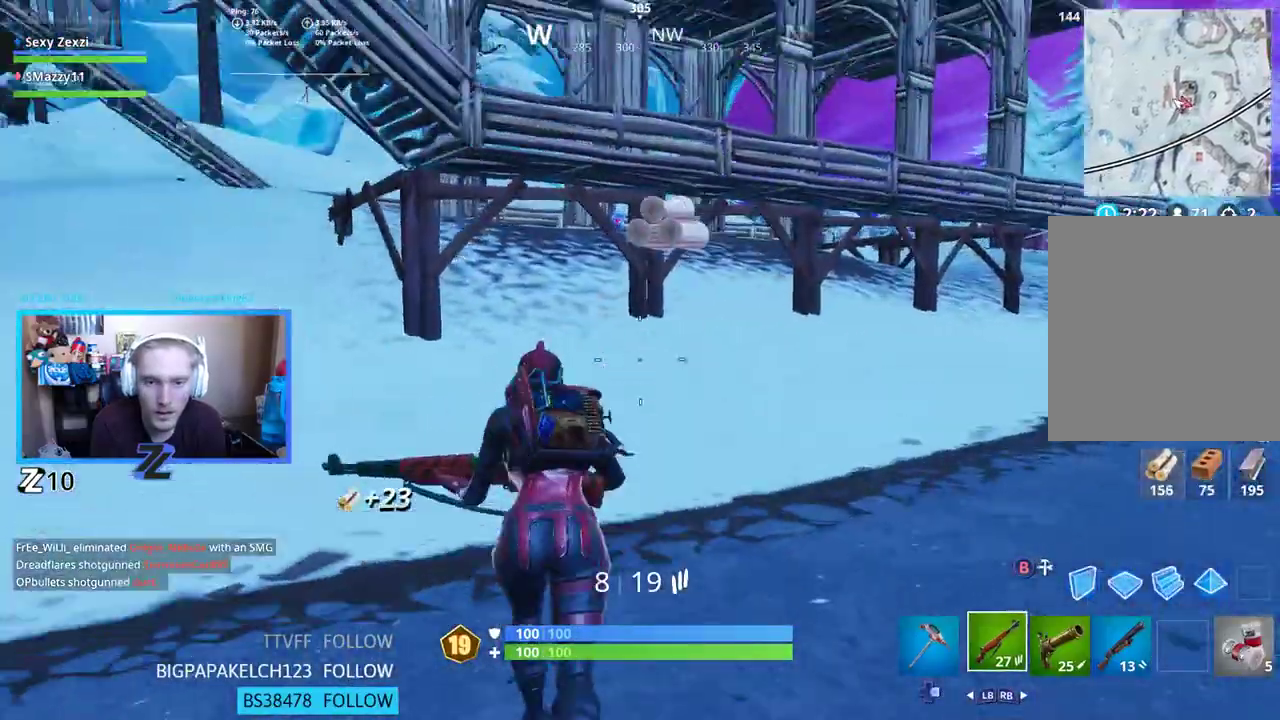
{"buttons": [], "left_stick": "up", "right_stick": "center", "events": []}
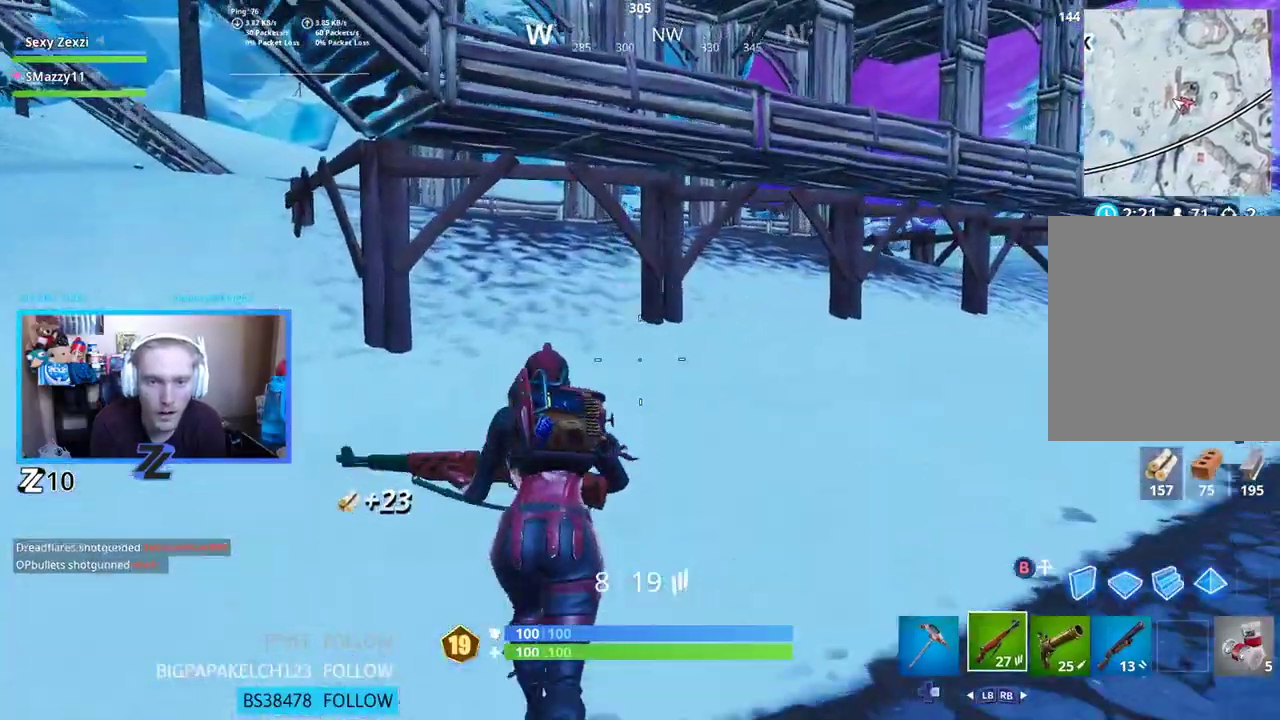
{"buttons": [], "left_stick": "up", "right_stick": "center", "events": []}
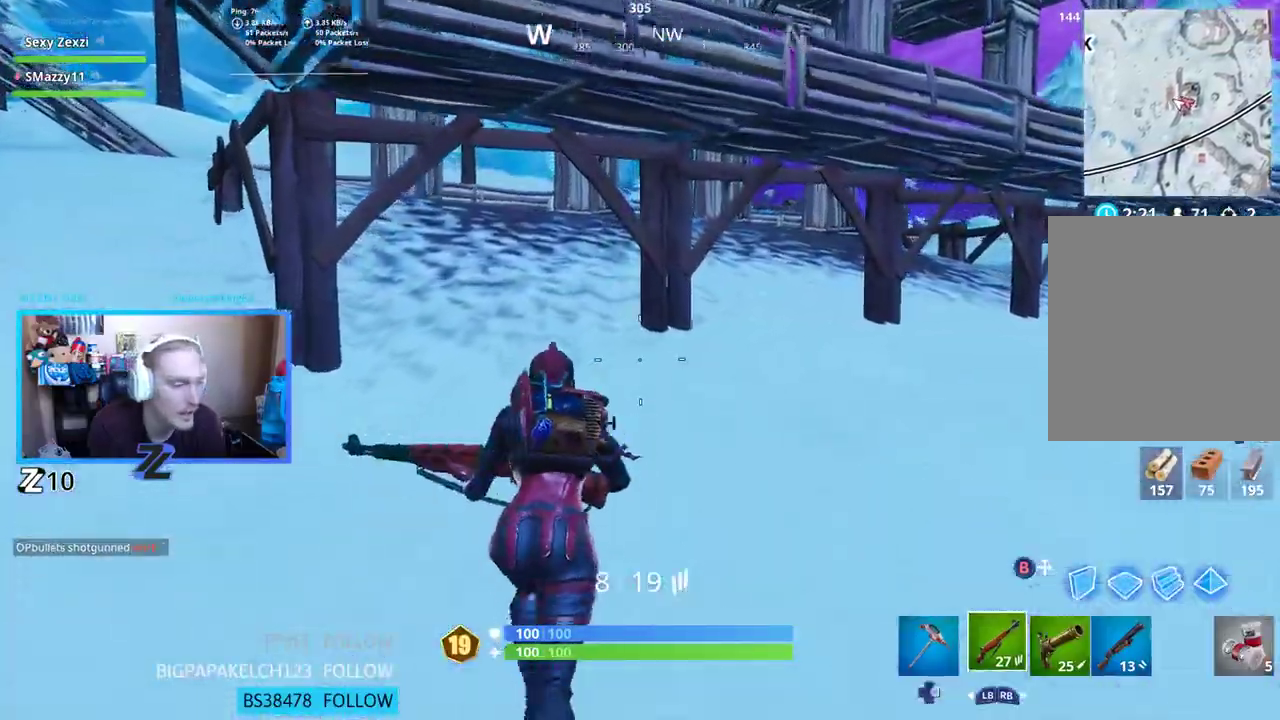
{"buttons": [], "left_stick": "up", "right_stick": "center", "events": []}